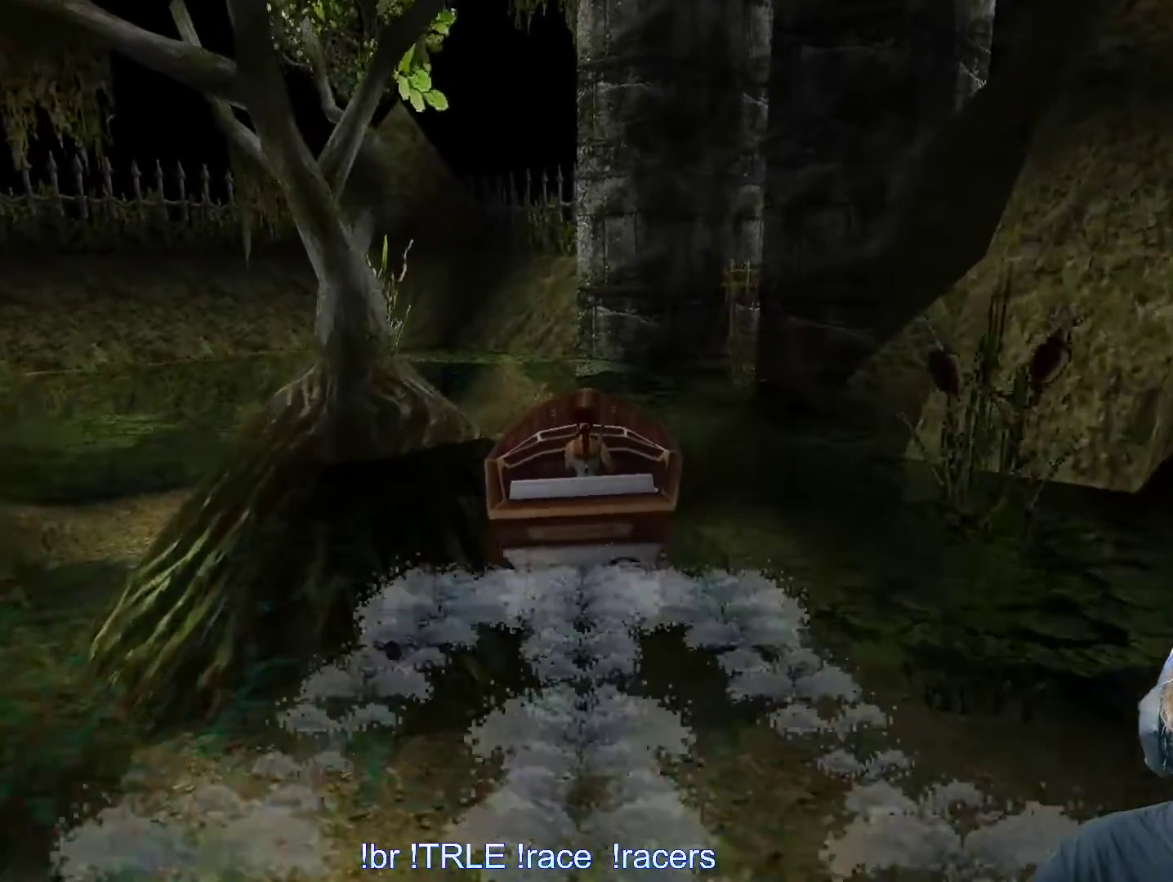
Gameplay with keyboard; each line is a JSON object with the keys held at the frame after it. "events" lists presses ("down") and releases ("up") of "0", "1", "2", "3", "4", "5", "6", "7", "8", "9", "alt", "ctrl_l", "ctrl_r", "dash", "down", "duck", "escape", "f2", "f3", "flare", "left", "load", "look", "return", "right", "roll", "save", "shift_l", "shift_r", "space", "stepl", "stepr" and "up" between this image and that frame as [ms after this image, input, new state], when the widget could be followed in between. No other keys are recorded. Mouse input is not recorded. Key names are as the overlay labels them; some are game actions (e.g. jump) rather than physical keys.
{"keys": ["right", "up"], "events": [[183, "right", "down"]]}
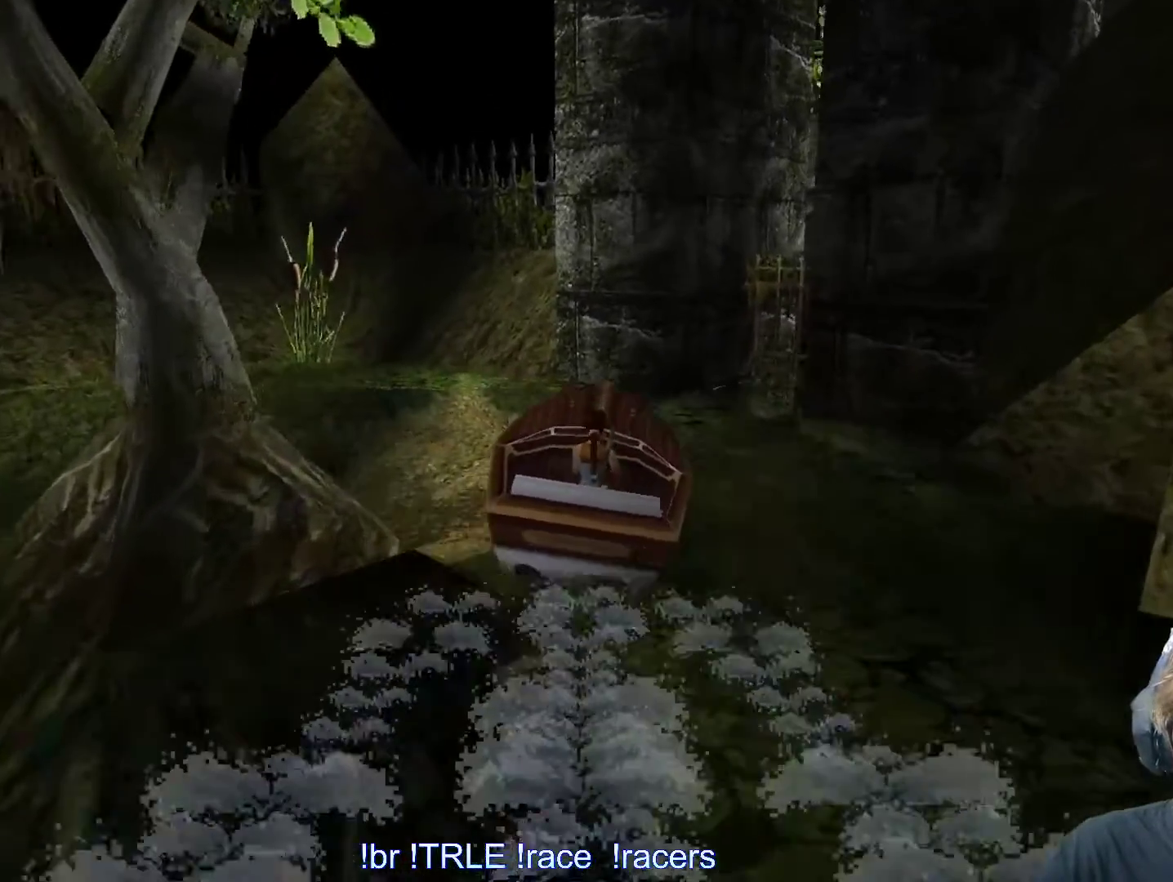
{"keys": ["right", "save", "up"], "events": [[17, "right", "up"], [117, "right", "down"], [433, "save", "down"]]}
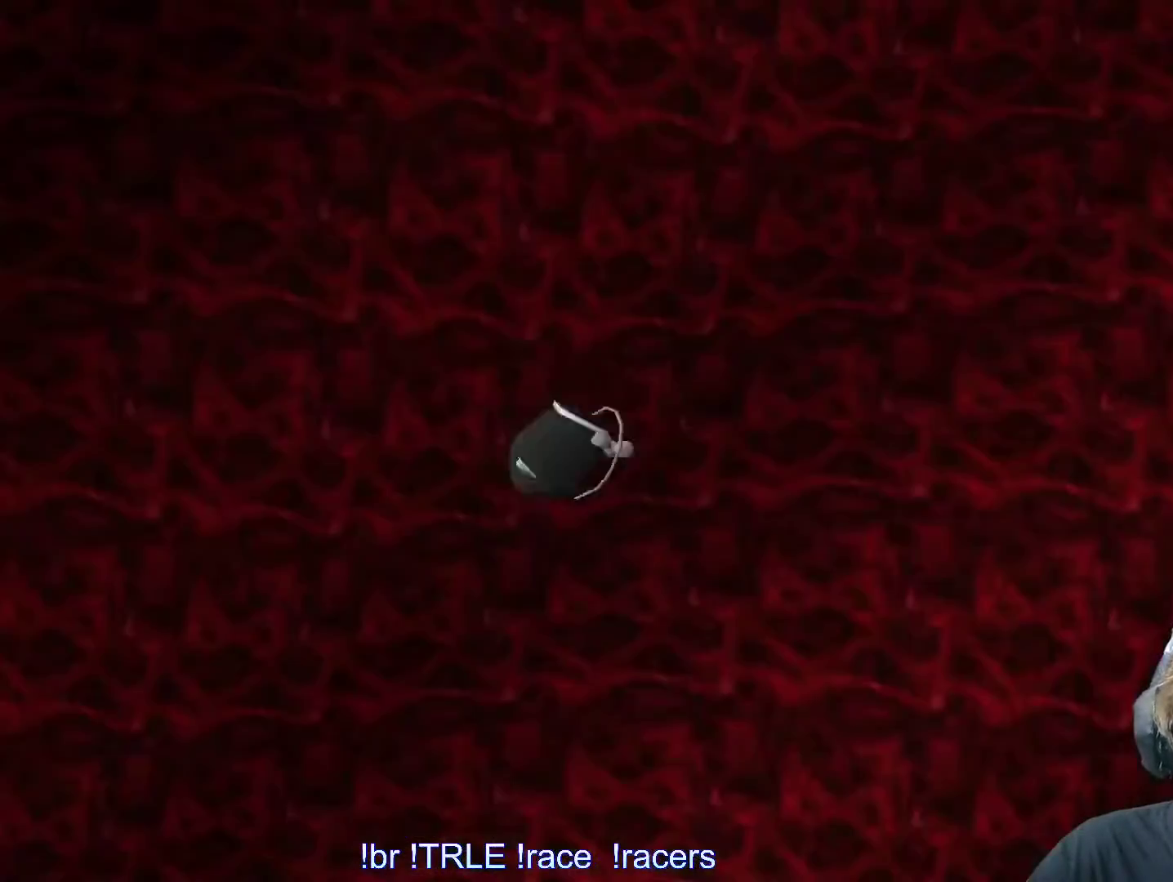
{"keys": [], "events": [[83, "save", "up"], [367, "right", "up"], [367, "up", "up"]]}
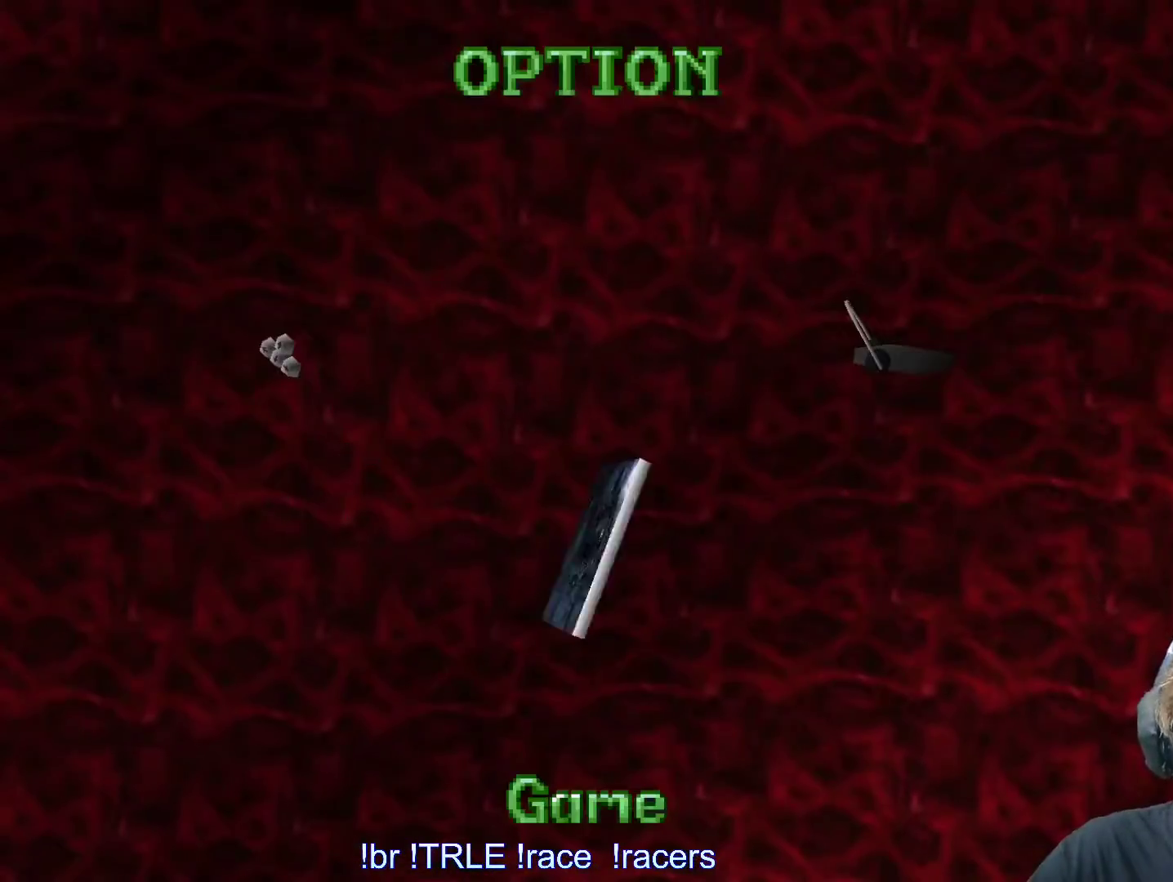
{"keys": [], "events": []}
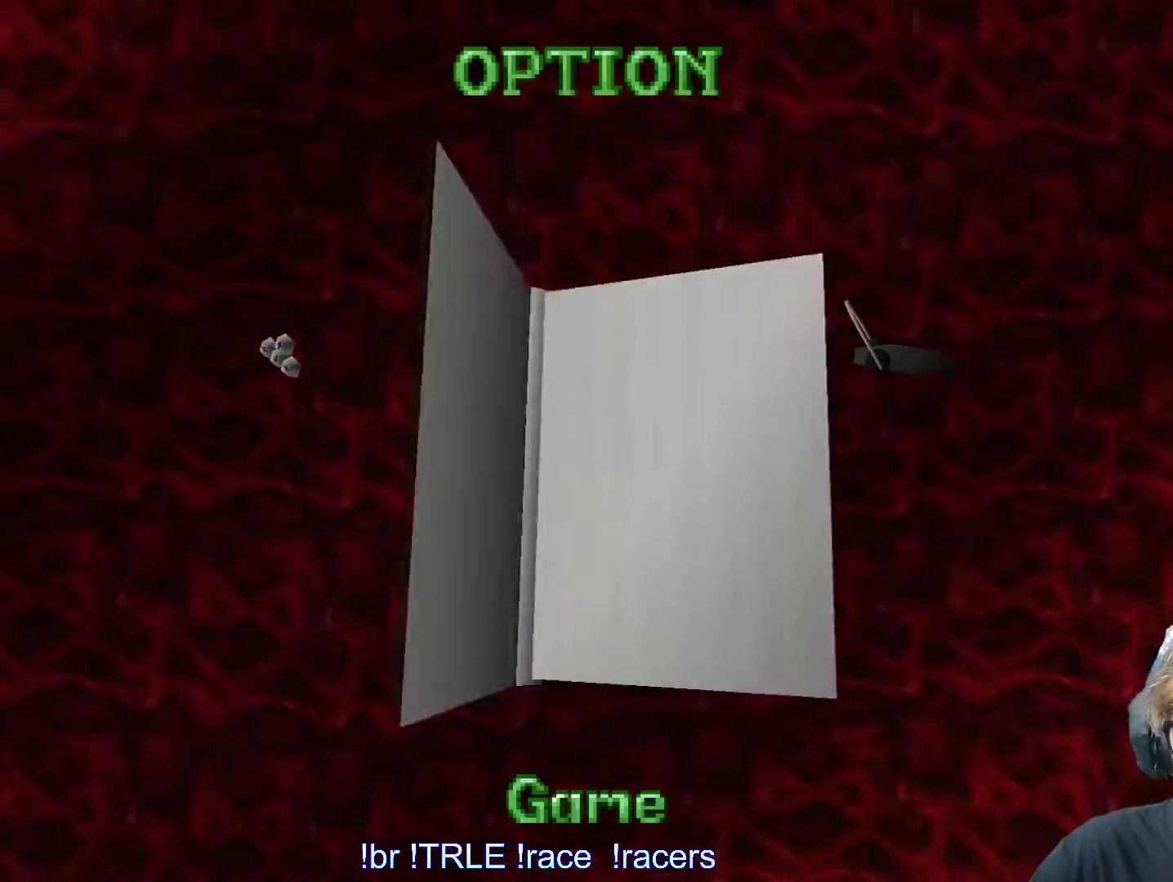
{"keys": [], "events": []}
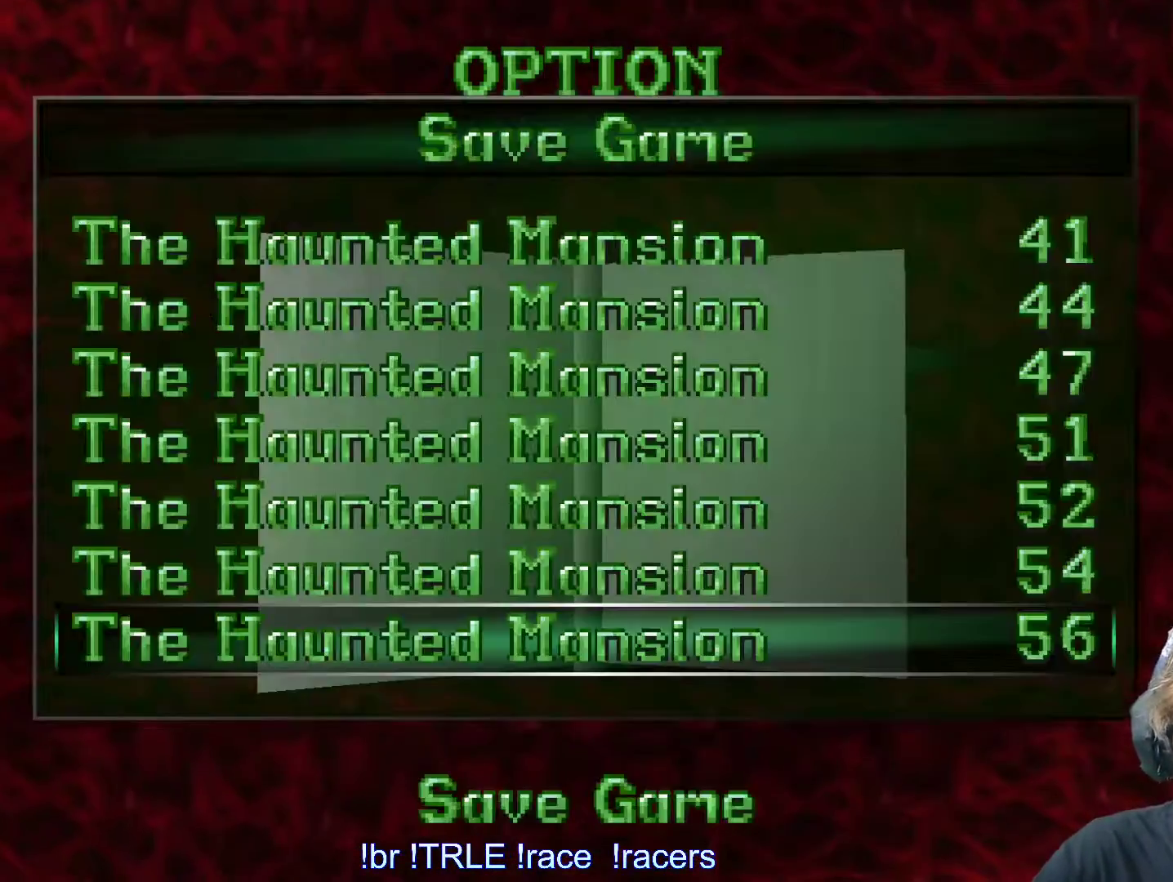
{"keys": ["return"], "events": [[217, "down", "down"], [317, "down", "up"], [500, "return", "down"]]}
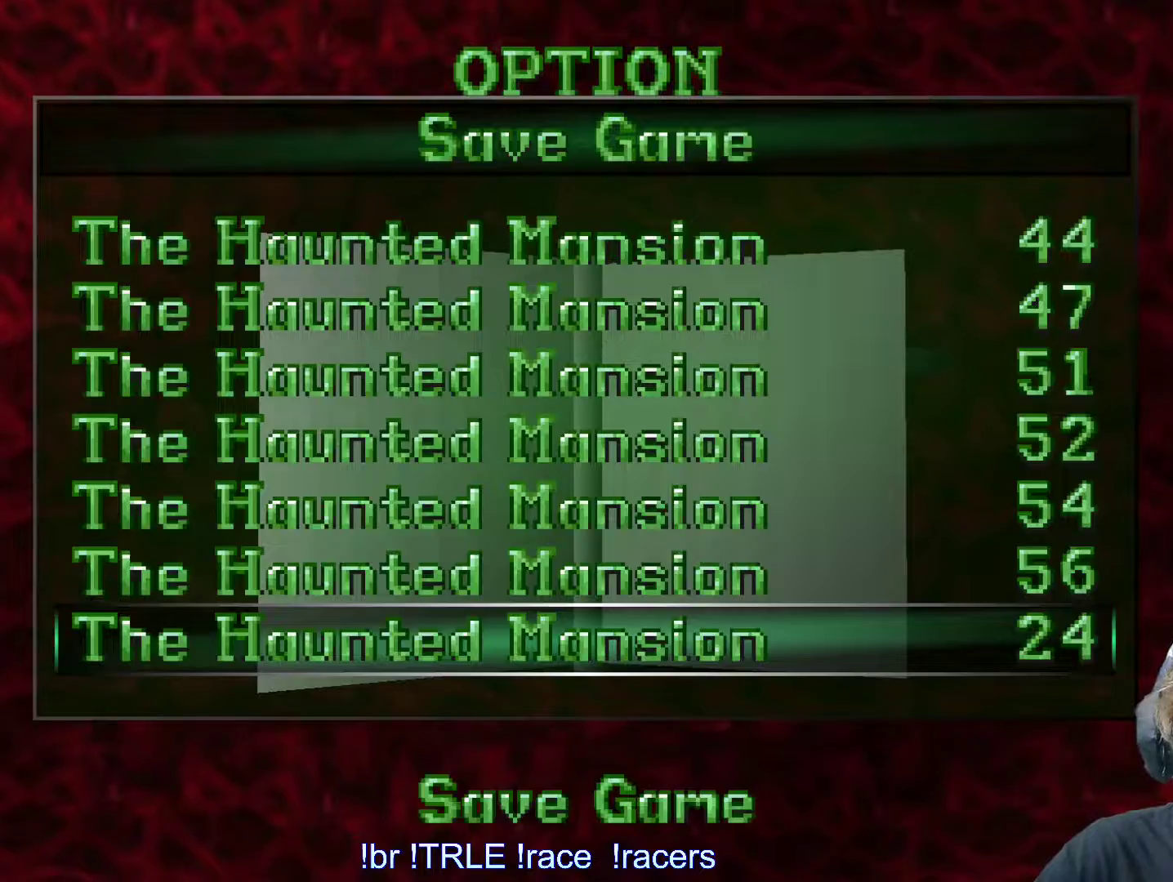
{"keys": [], "events": [[150, "return", "up"]]}
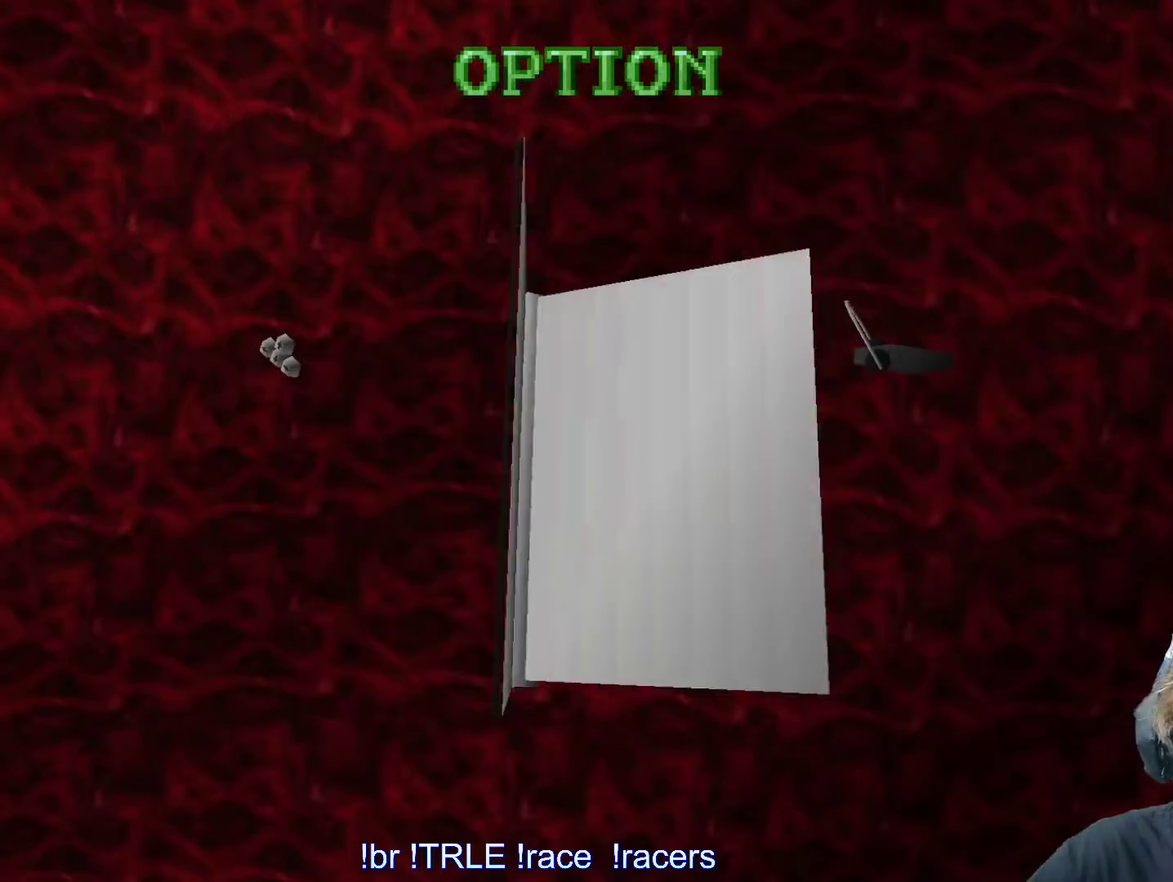
{"keys": ["right", "up"], "events": [[200, "right", "down"], [450, "up", "down"]]}
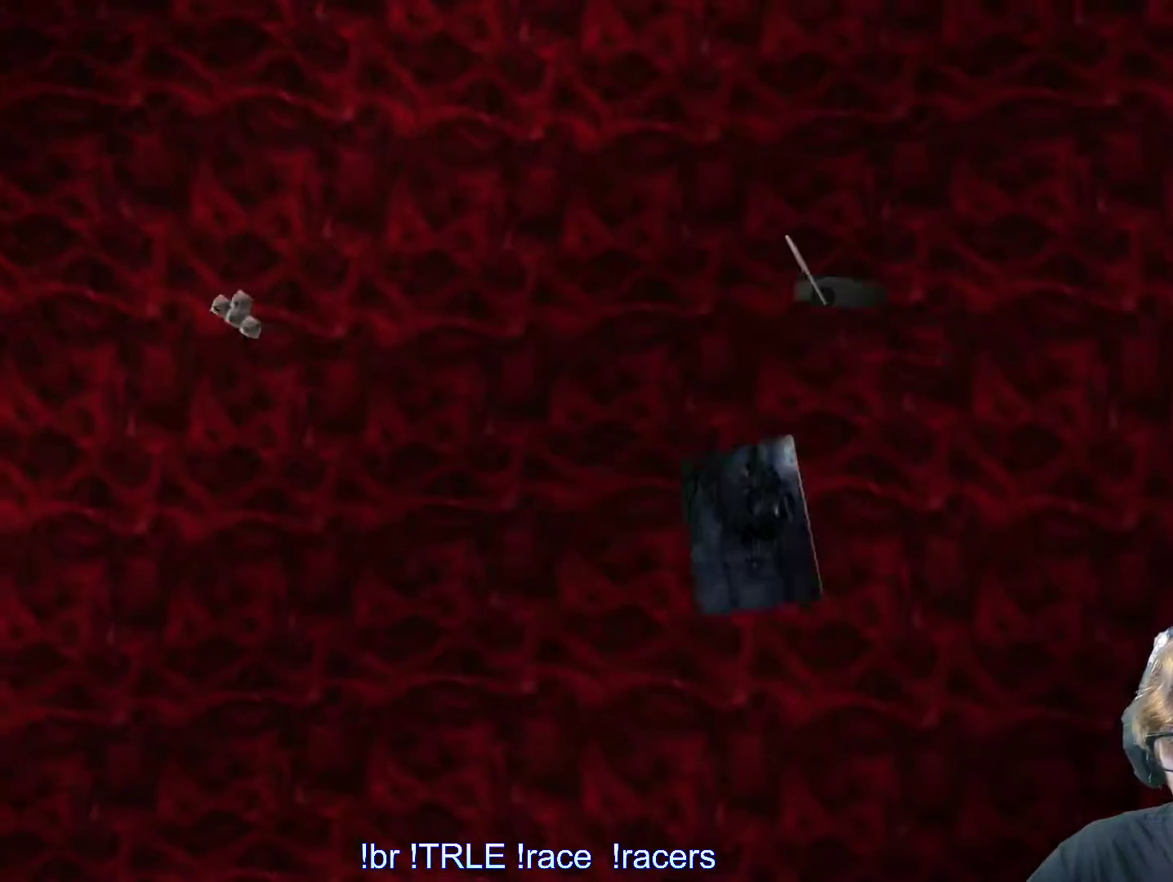
{"keys": ["right"], "events": [[83, "up", "up"]]}
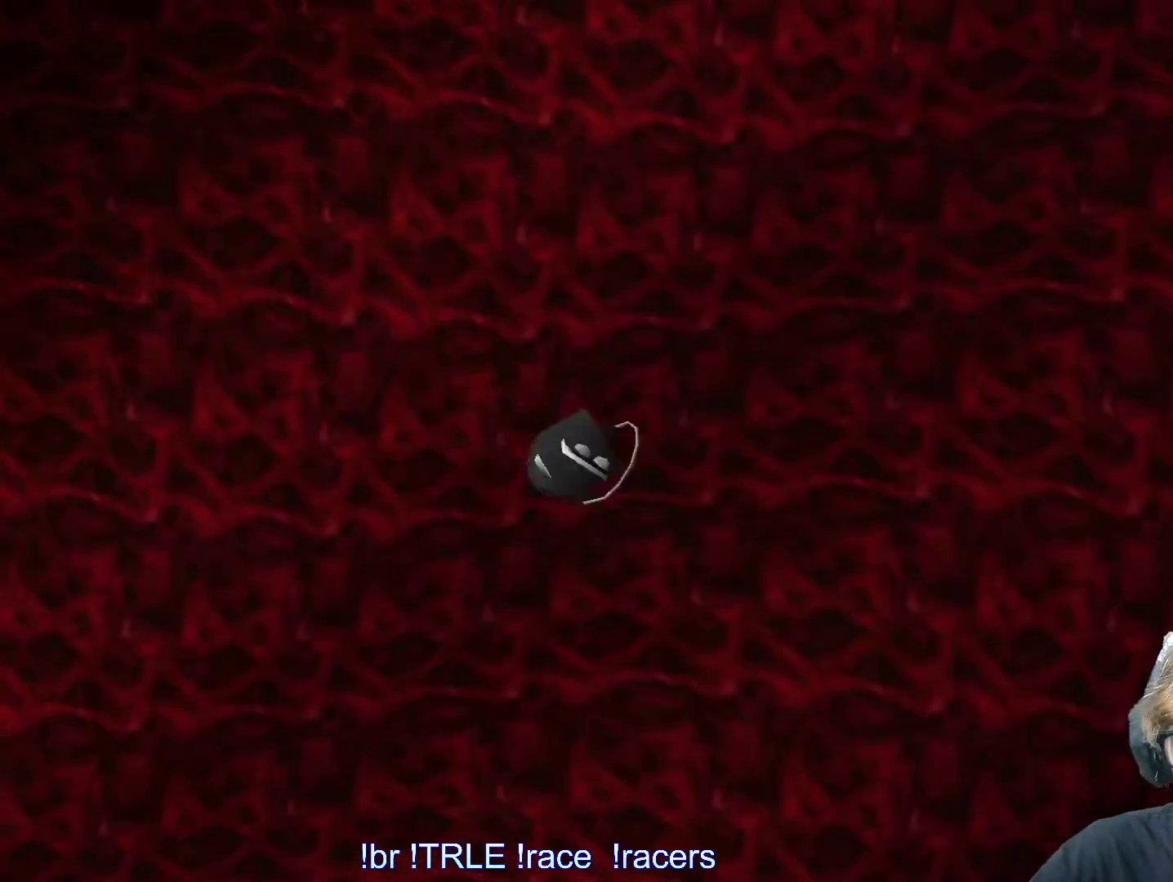
{"keys": ["right"], "events": [[333, "right", "up"], [467, "right", "down"]]}
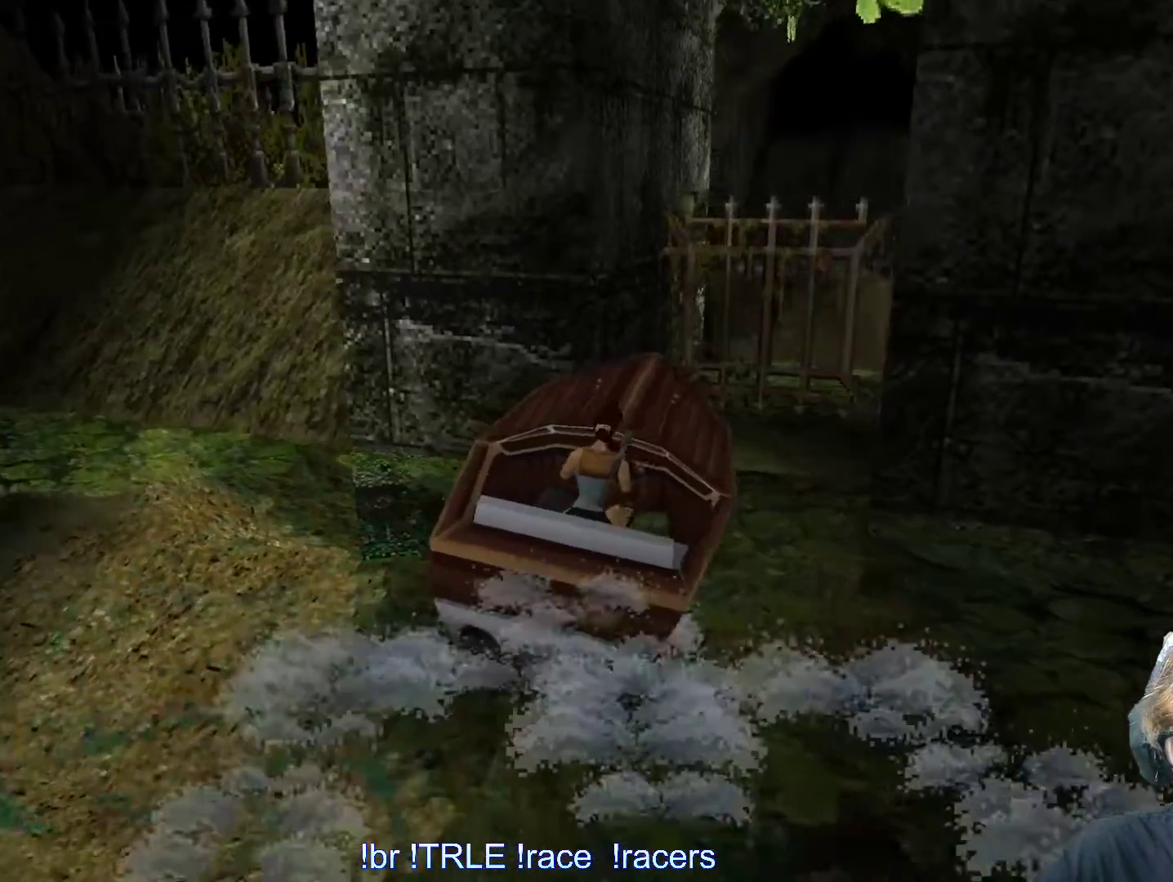
{"keys": ["right"], "events": []}
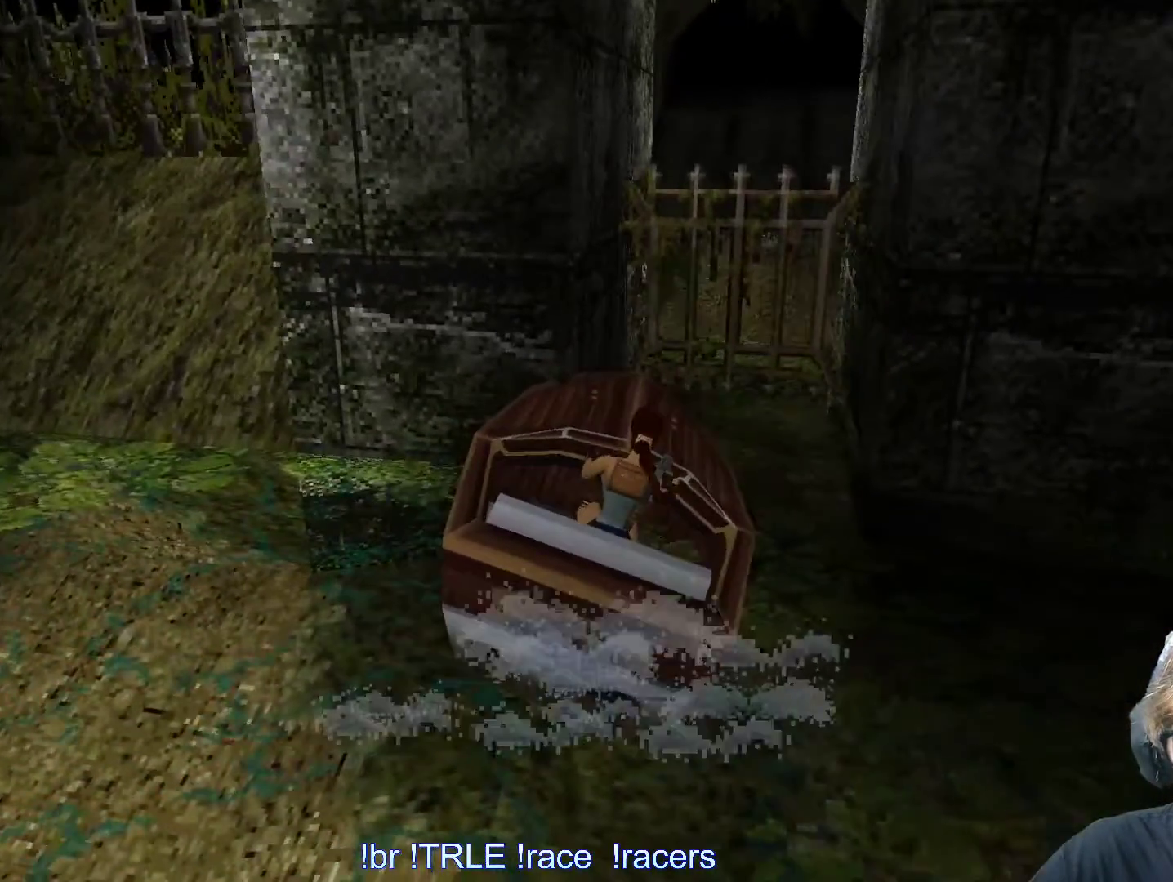
{"keys": ["left", "up"], "events": [[83, "up", "down"], [367, "right", "up"], [467, "left", "down"]]}
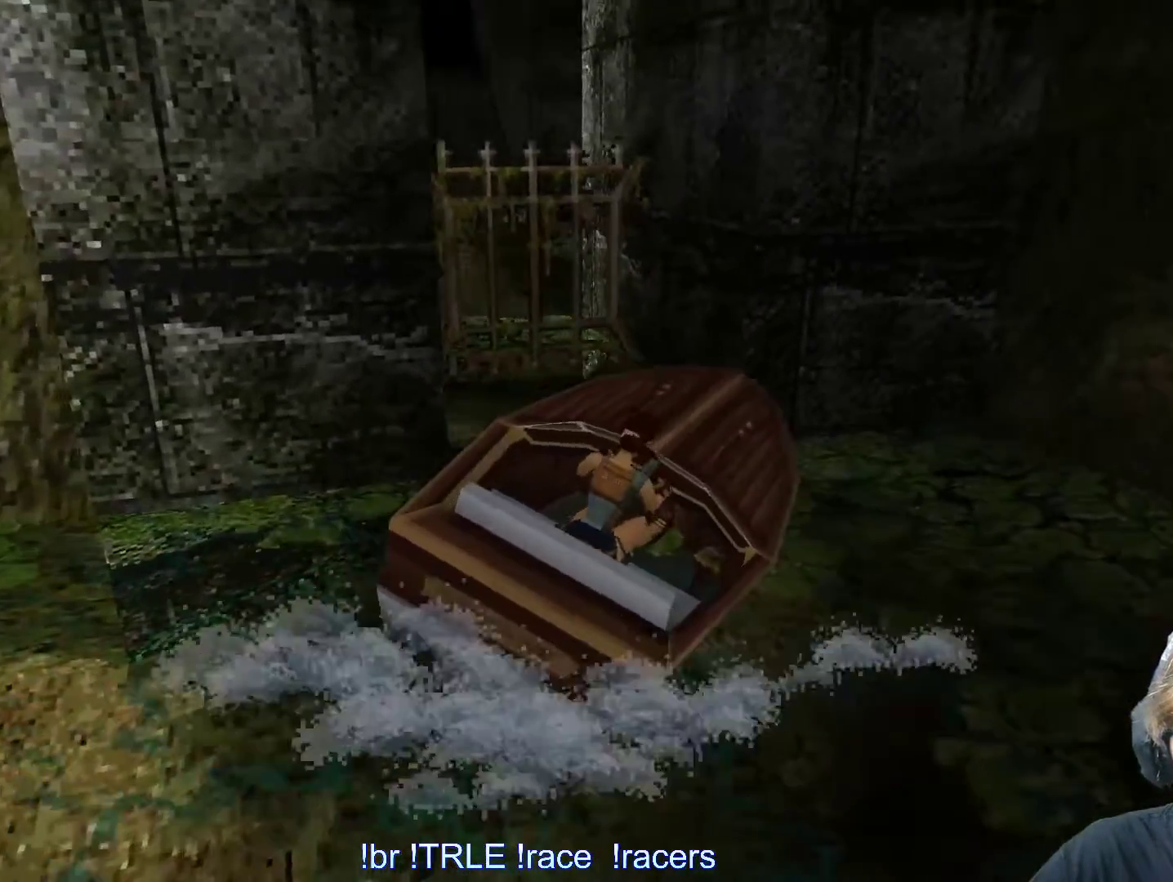
{"keys": ["left"], "events": [[367, "up", "up"]]}
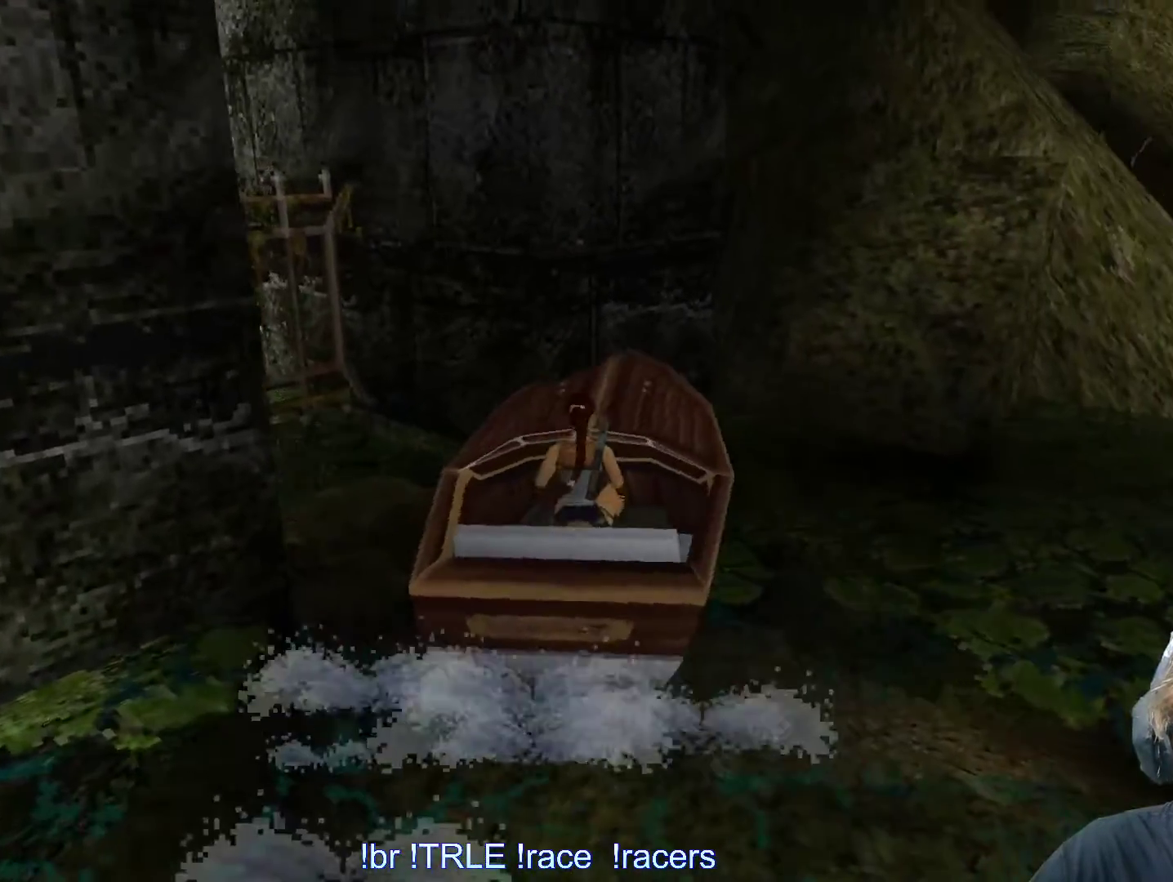
{"keys": ["left"], "events": []}
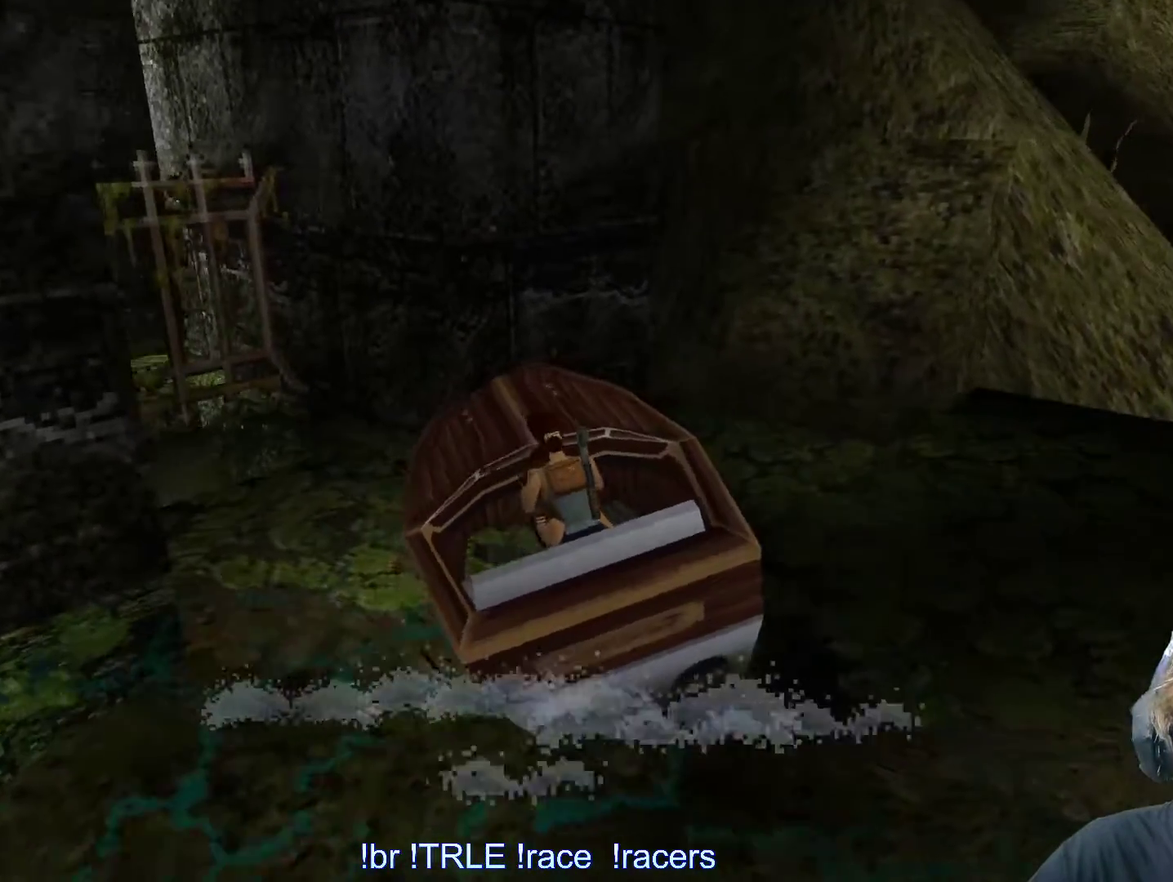
{"keys": ["down"], "events": [[400, "left", "up"], [500, "down", "down"]]}
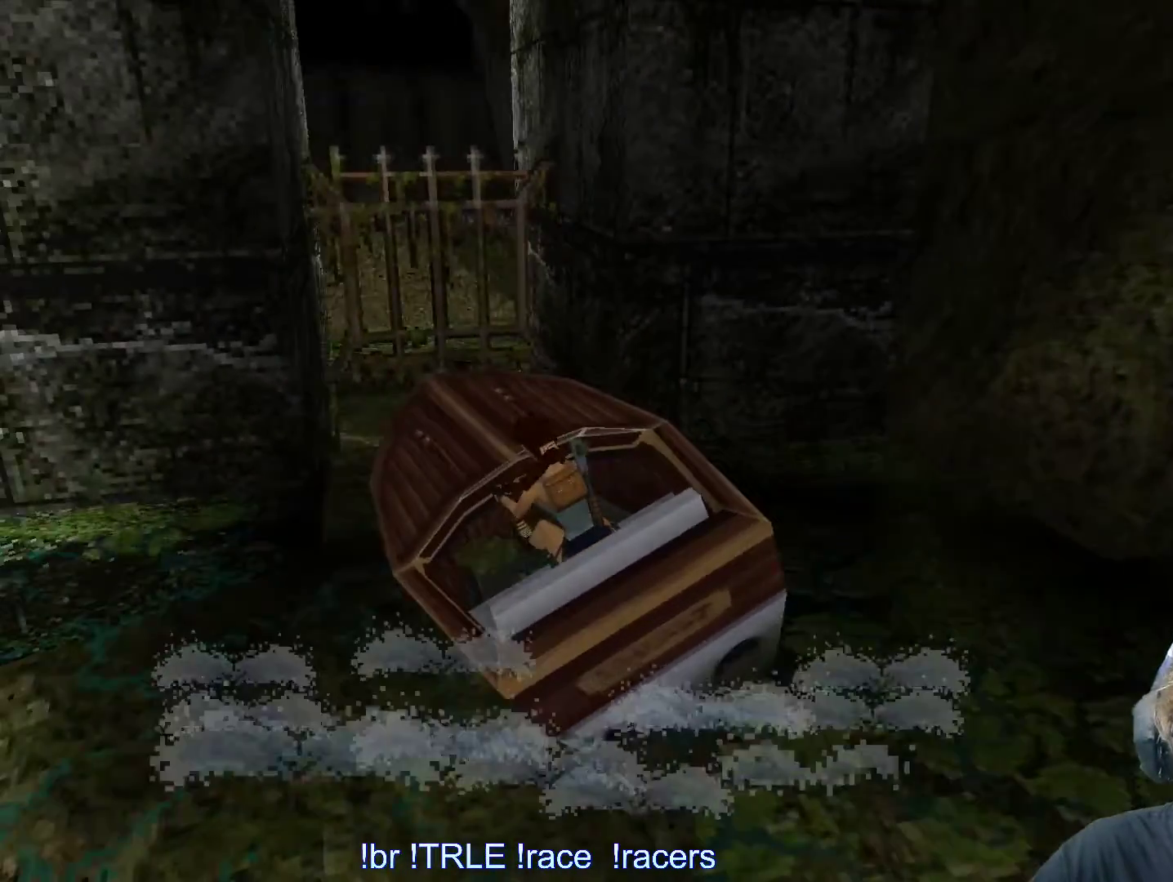
{"keys": ["right"], "events": [[200, "down", "up"], [200, "right", "down"]]}
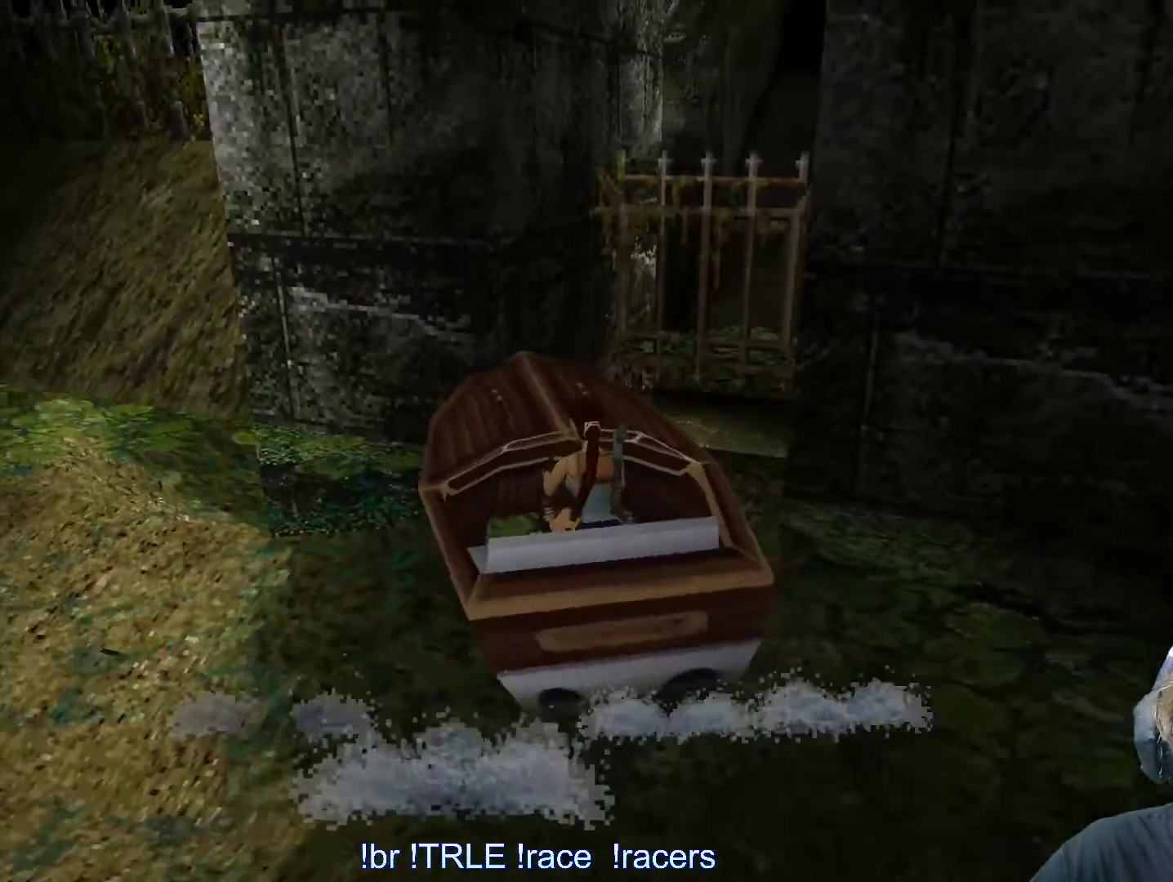
{"keys": ["right"], "events": []}
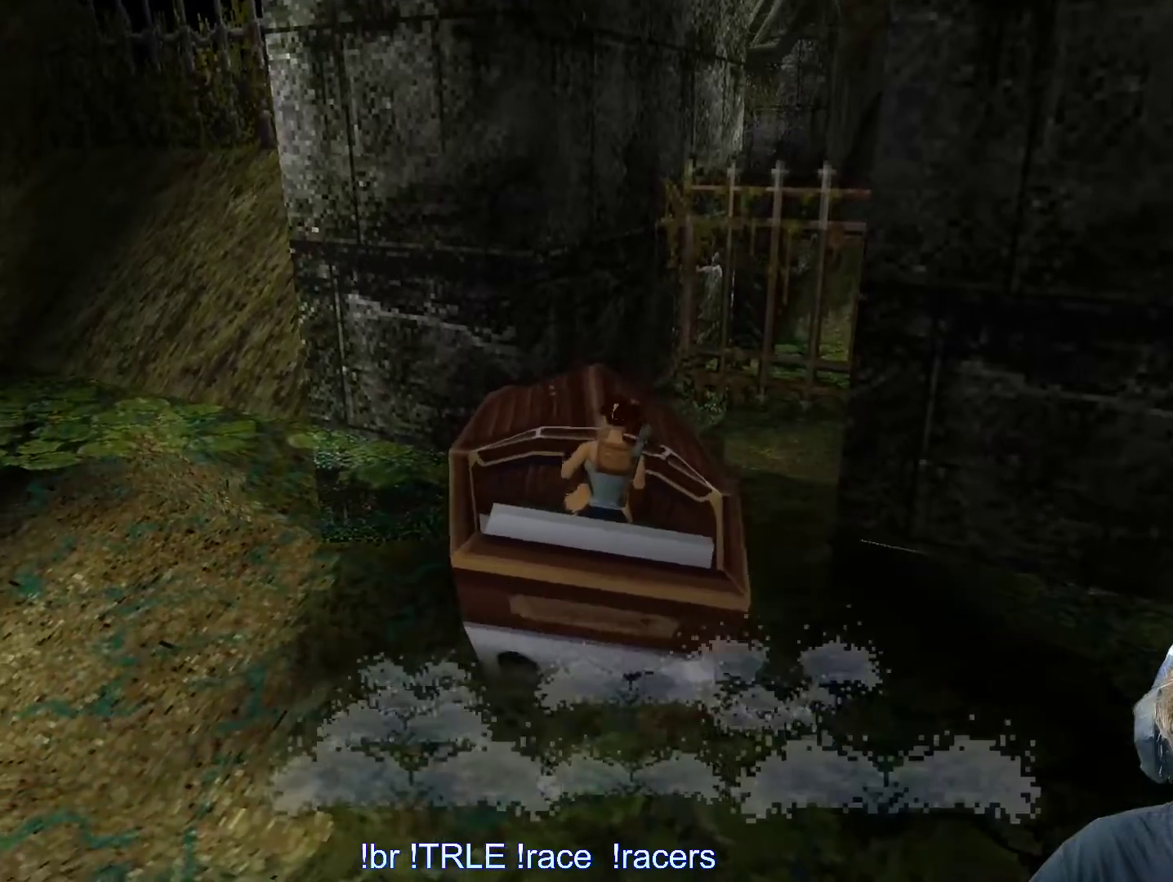
{"keys": ["right"], "events": []}
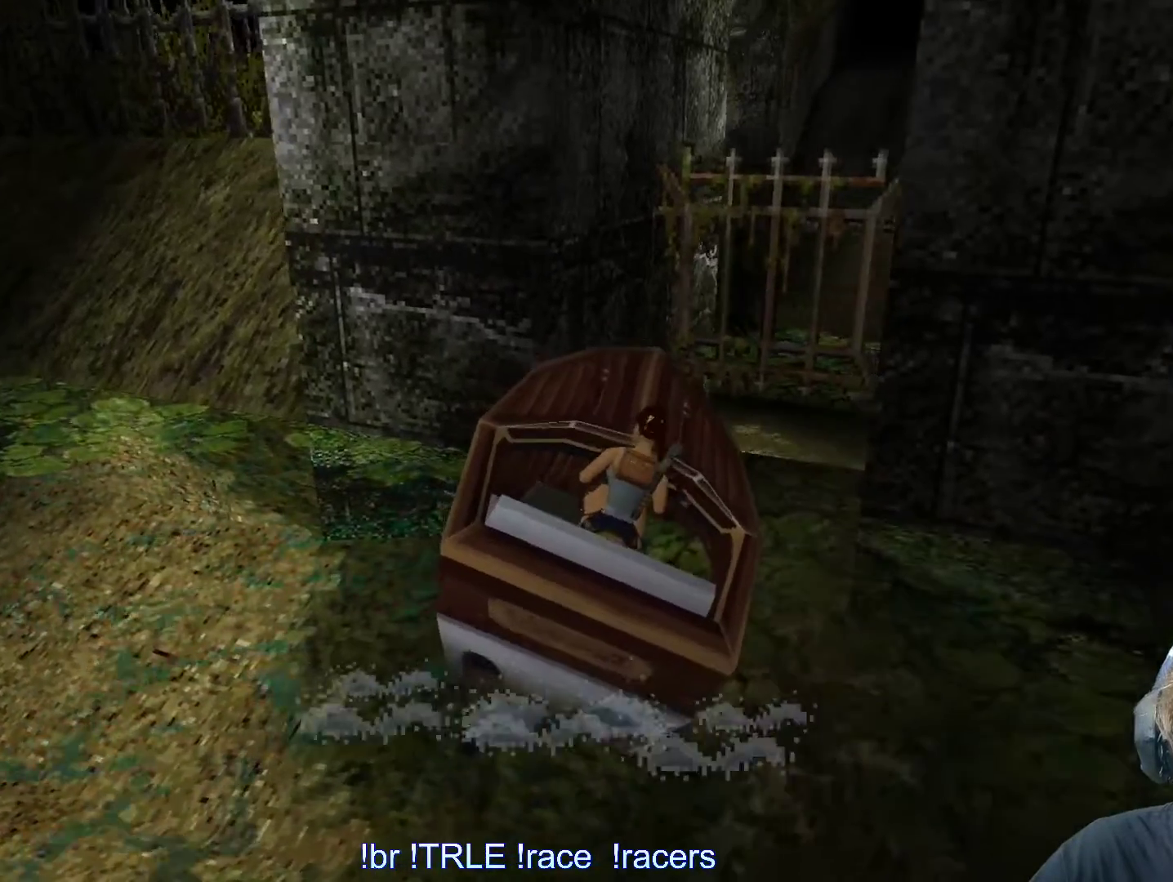
{"keys": ["right"], "events": []}
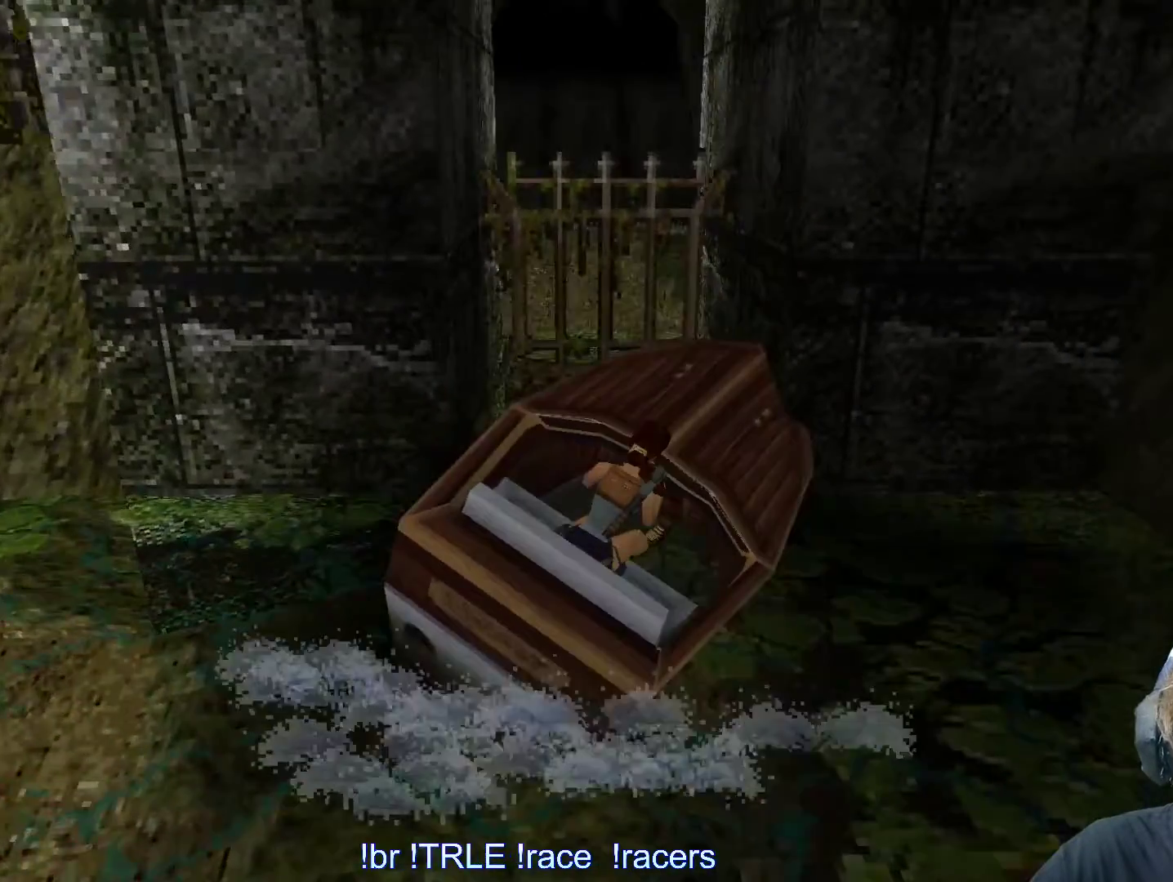
{"keys": ["right"], "events": []}
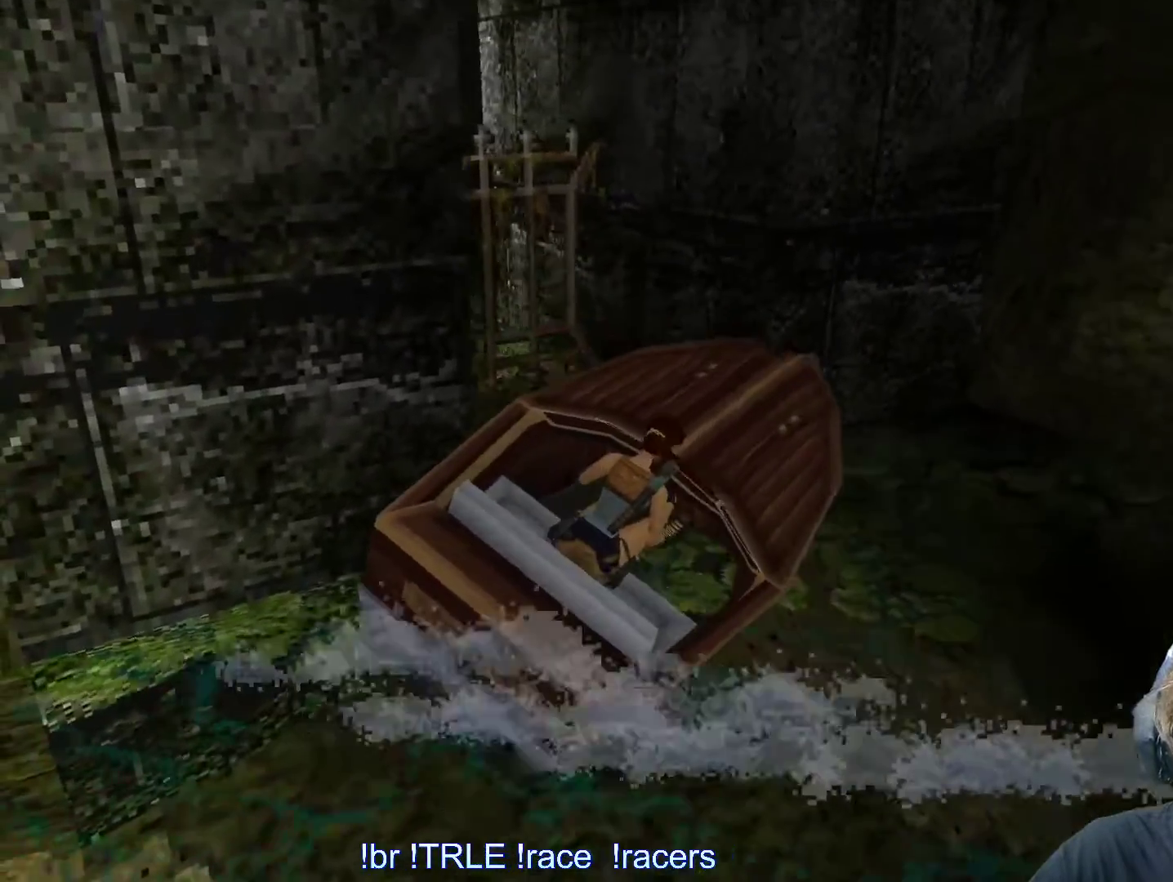
{"keys": ["ctrl_l", "right", "up"], "events": [[450, "ctrl_l", "down"], [500, "up", "down"]]}
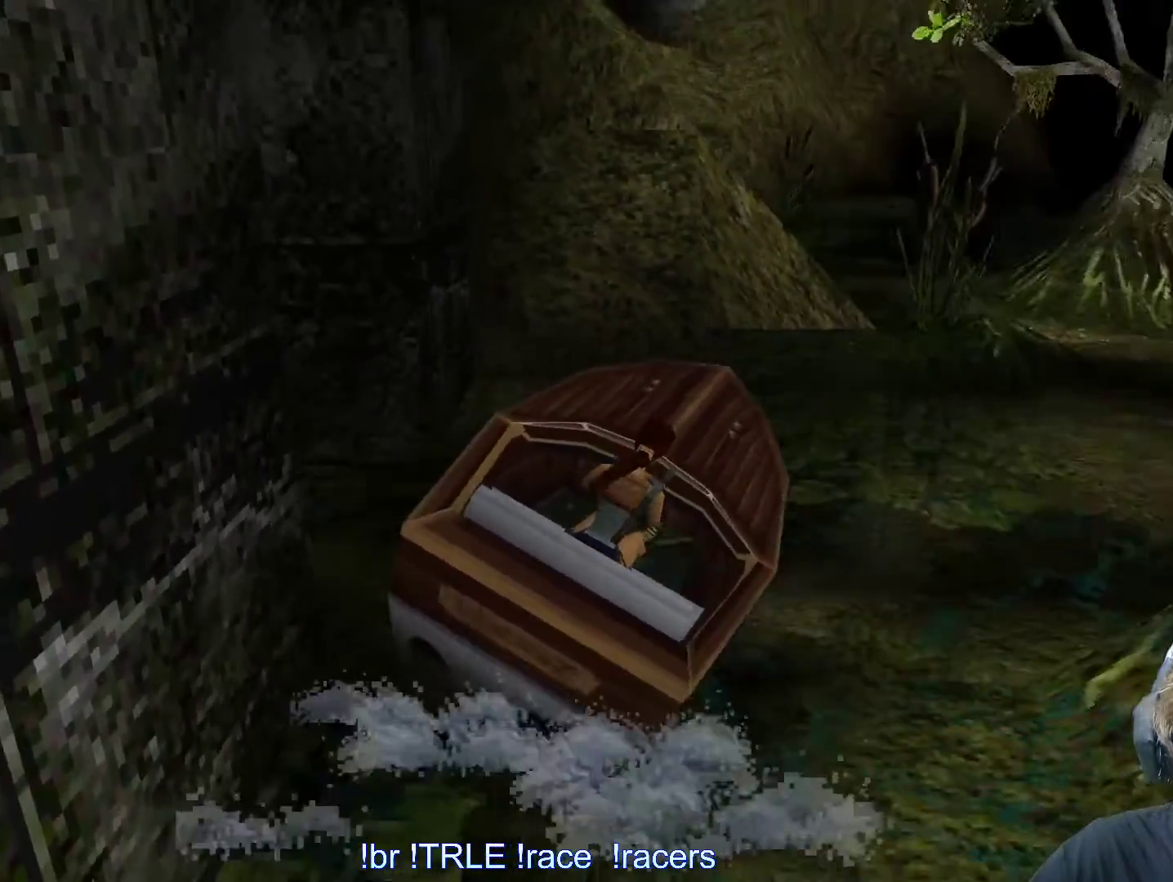
{"keys": ["ctrl_l", "right", "up"], "events": [[50, "right", "up"], [333, "right", "down"]]}
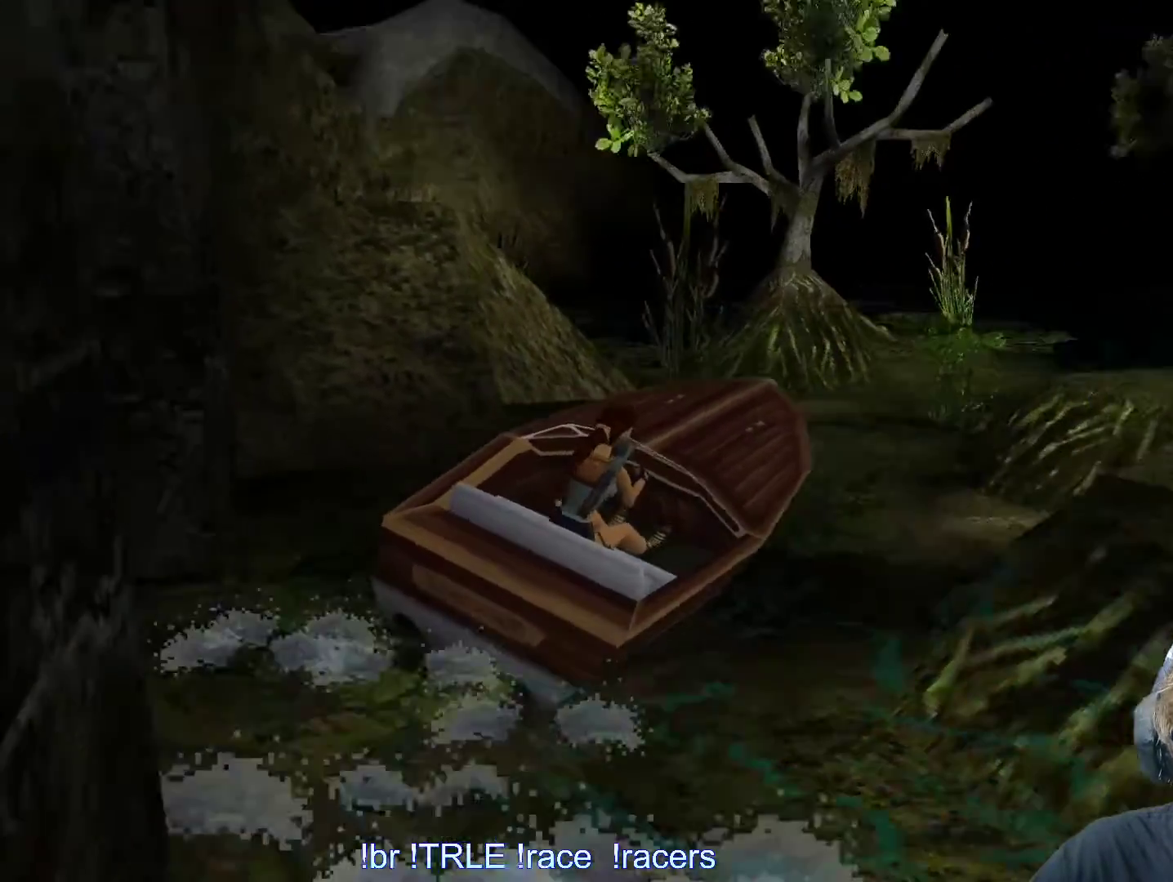
{"keys": ["ctrl_l", "left", "up"], "events": [[67, "right", "up"], [267, "left", "down"]]}
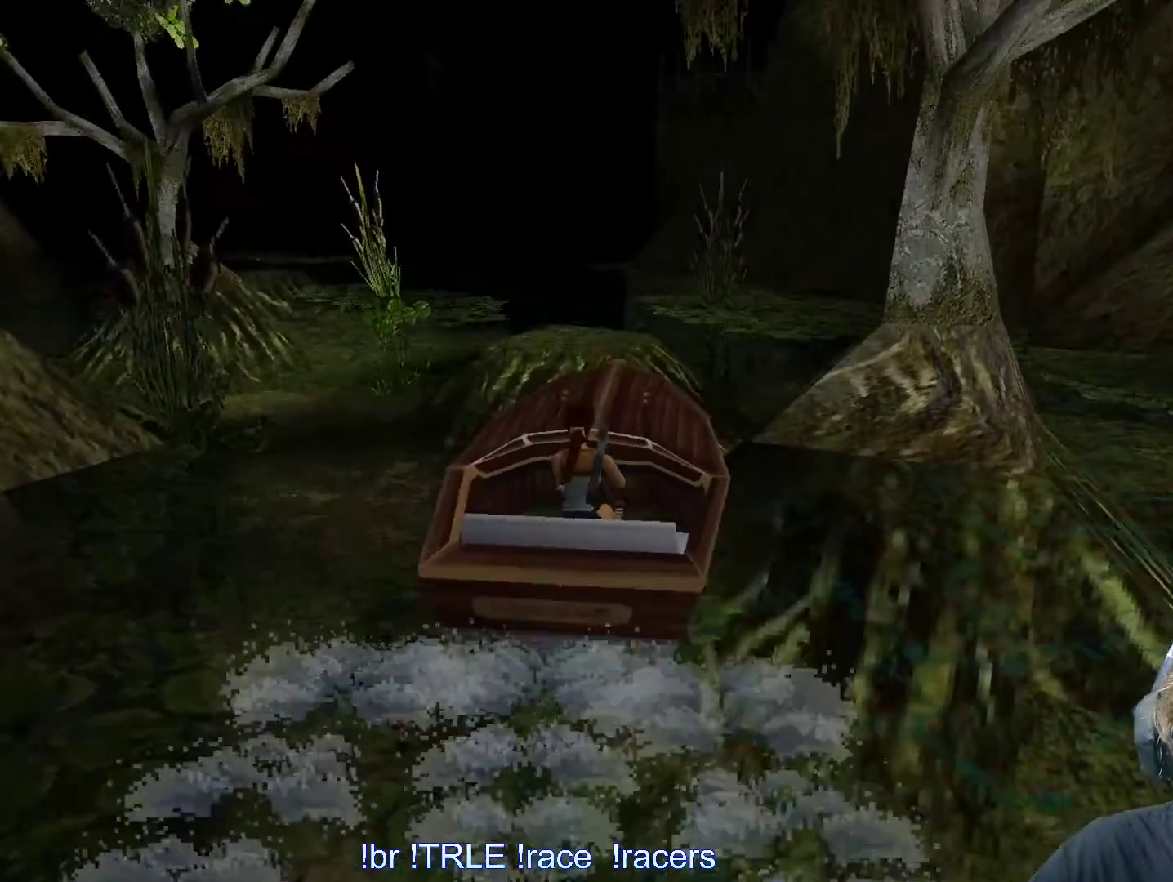
{"keys": ["ctrl_l", "left", "up"], "events": [[183, "left", "up"], [367, "left", "down"]]}
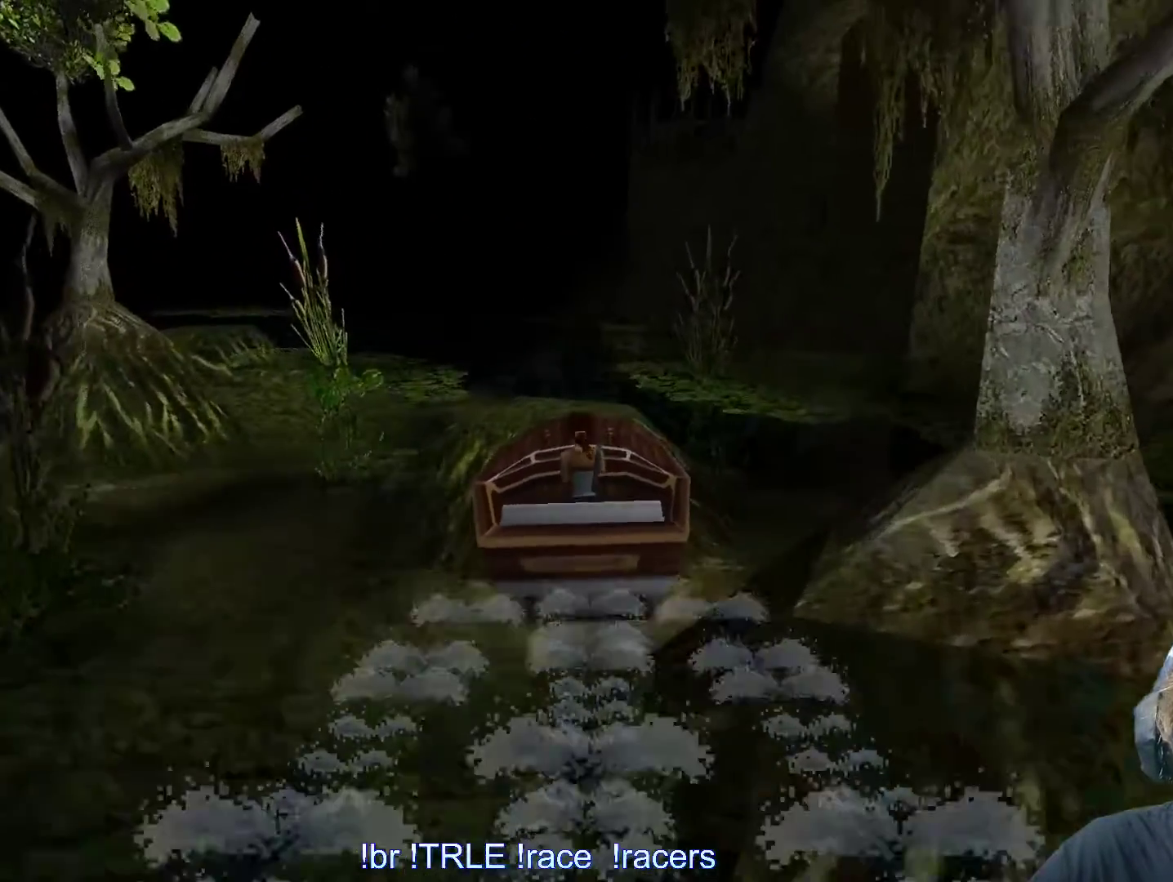
{"keys": ["ctrl_l", "left", "up"], "events": [[233, "left", "up"], [433, "left", "down"]]}
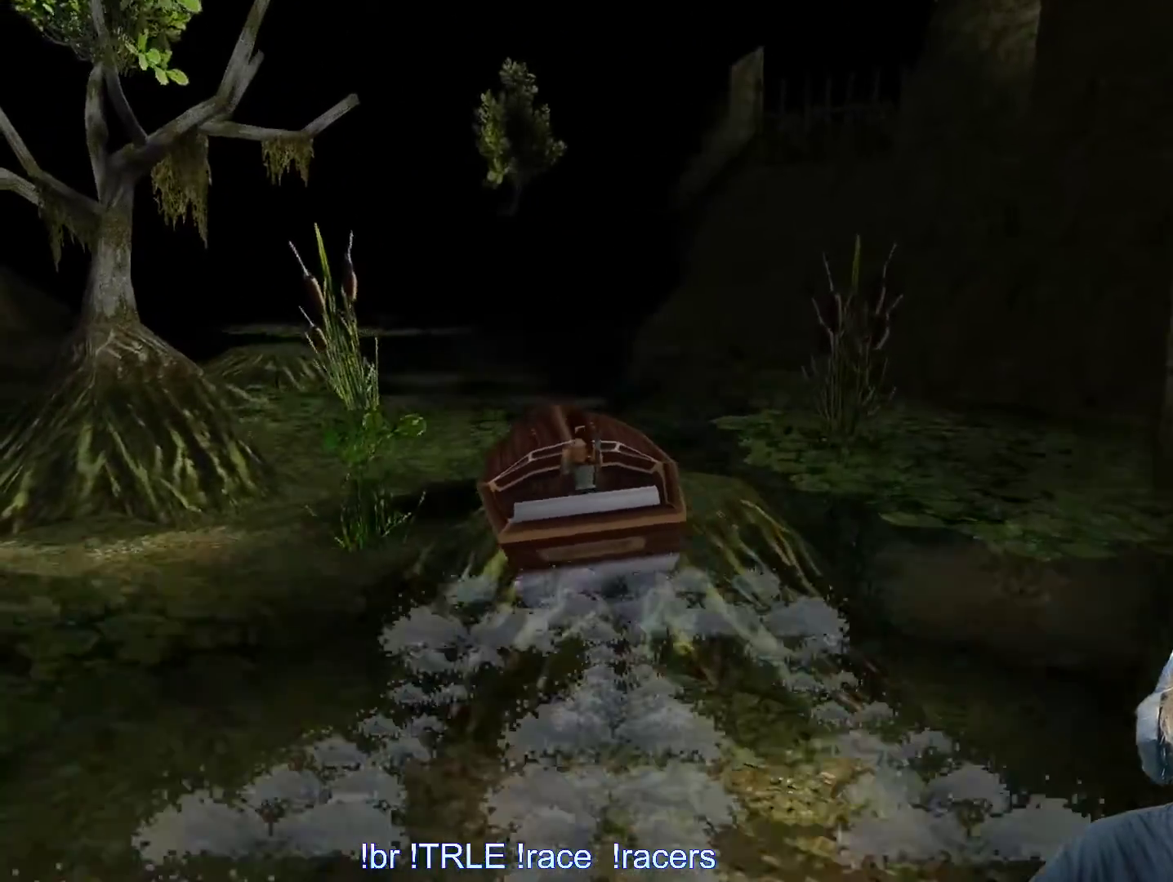
{"keys": ["ctrl_l", "up"], "events": [[200, "left", "up"]]}
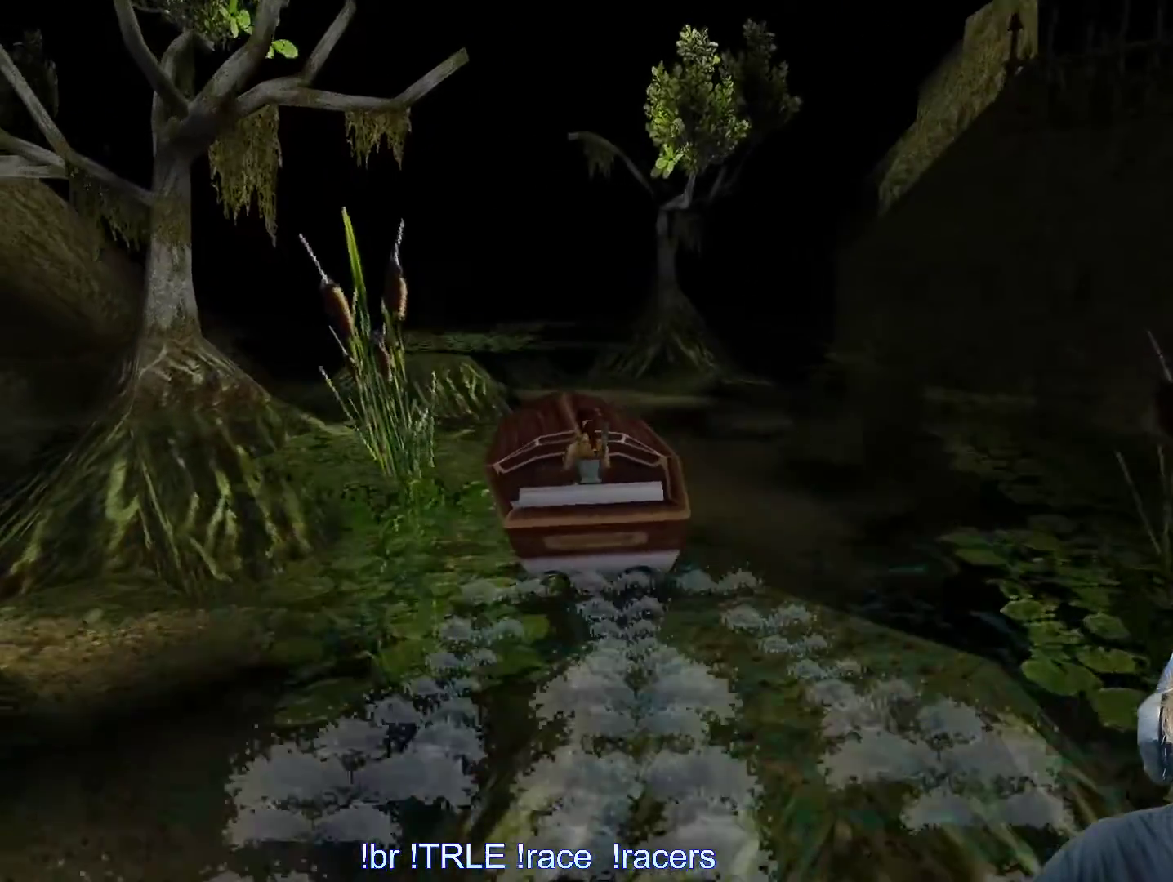
{"keys": ["ctrl_l", "left", "up"], "events": [[33, "left", "down"], [267, "left", "up"], [450, "left", "down"]]}
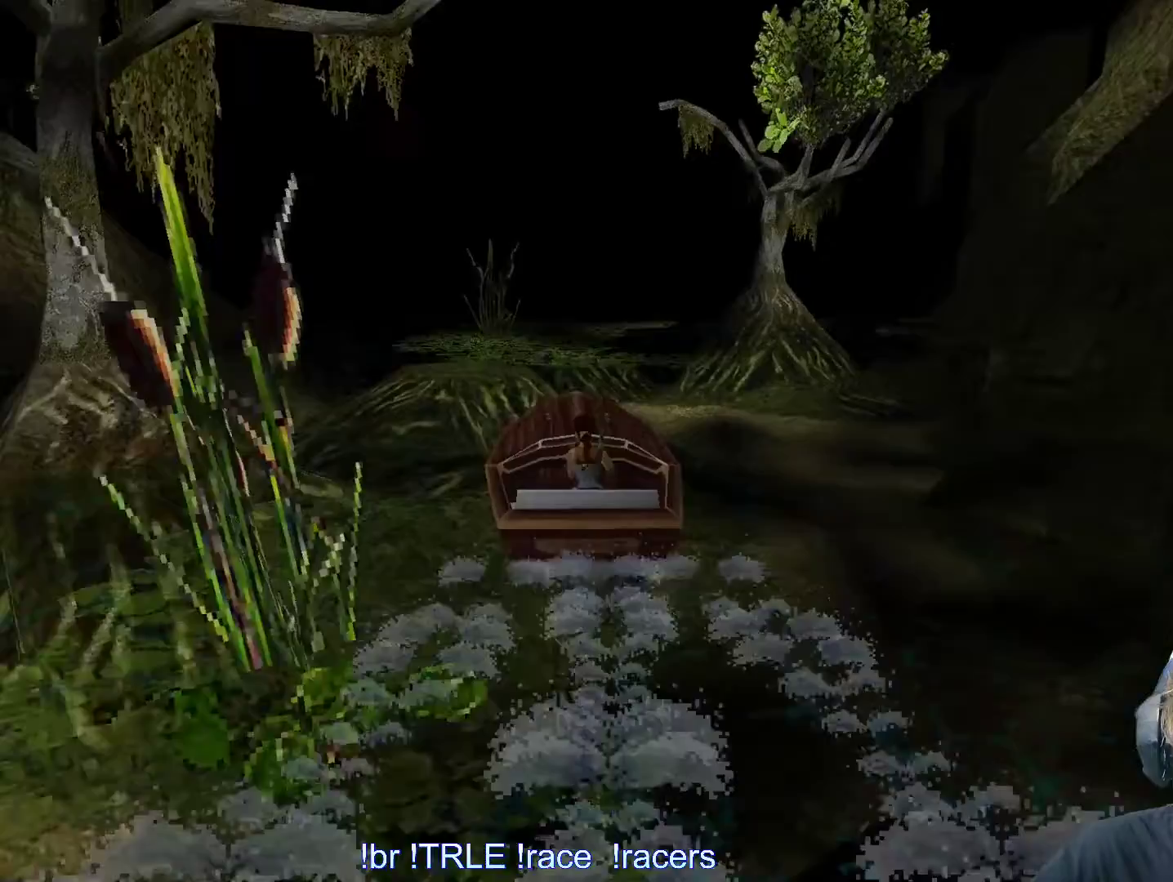
{"keys": ["ctrl_l", "left", "up"], "events": [[233, "left", "up"], [417, "left", "down"]]}
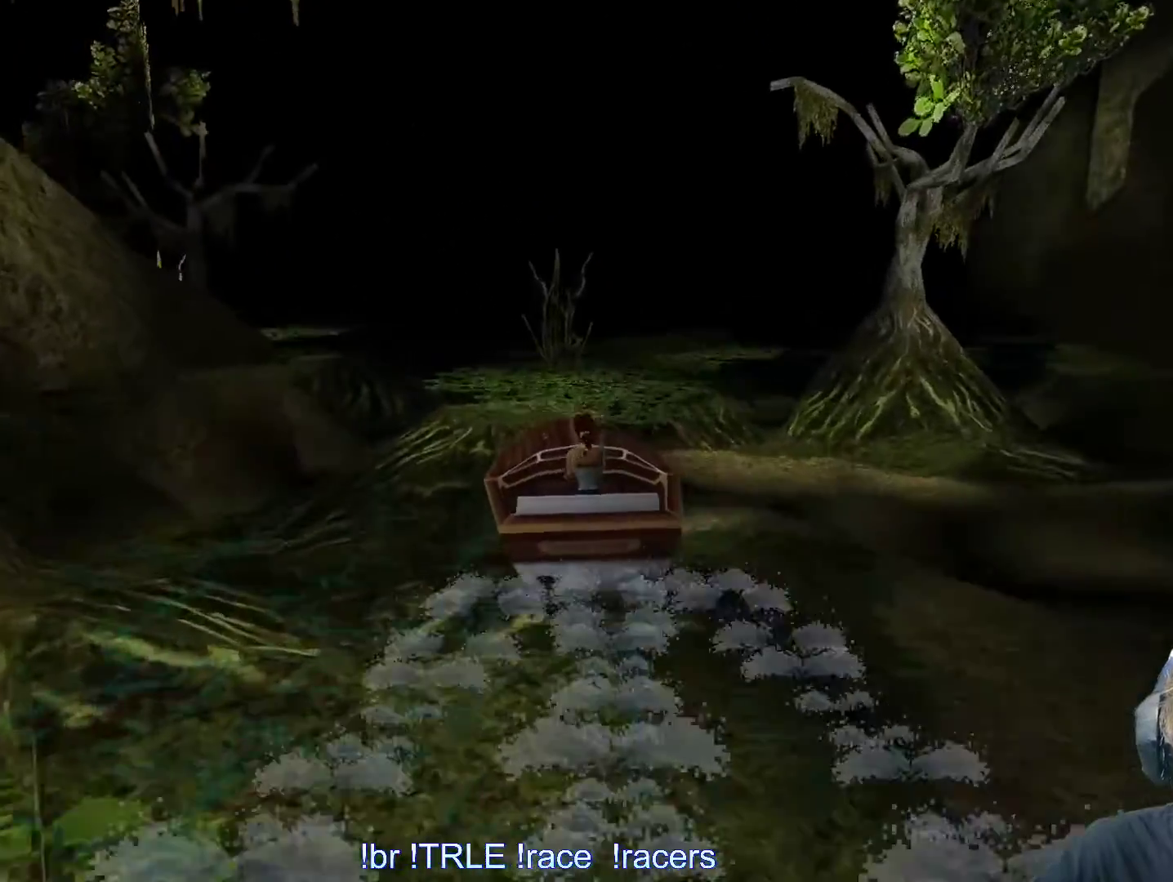
{"keys": ["ctrl_l", "left", "up"], "events": [[150, "left", "up"], [300, "left", "down"]]}
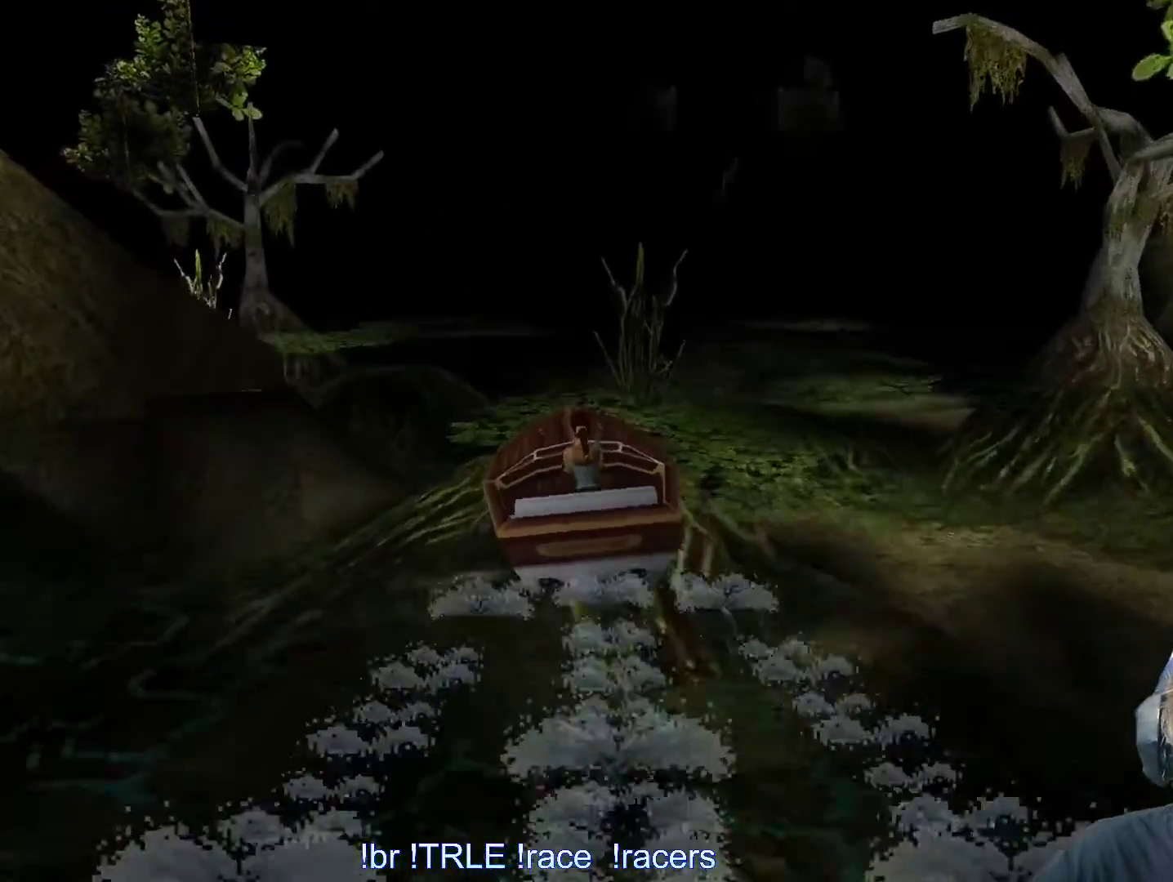
{"keys": ["ctrl_l", "up"], "events": [[83, "left", "up"], [317, "left", "down"], [500, "left", "up"]]}